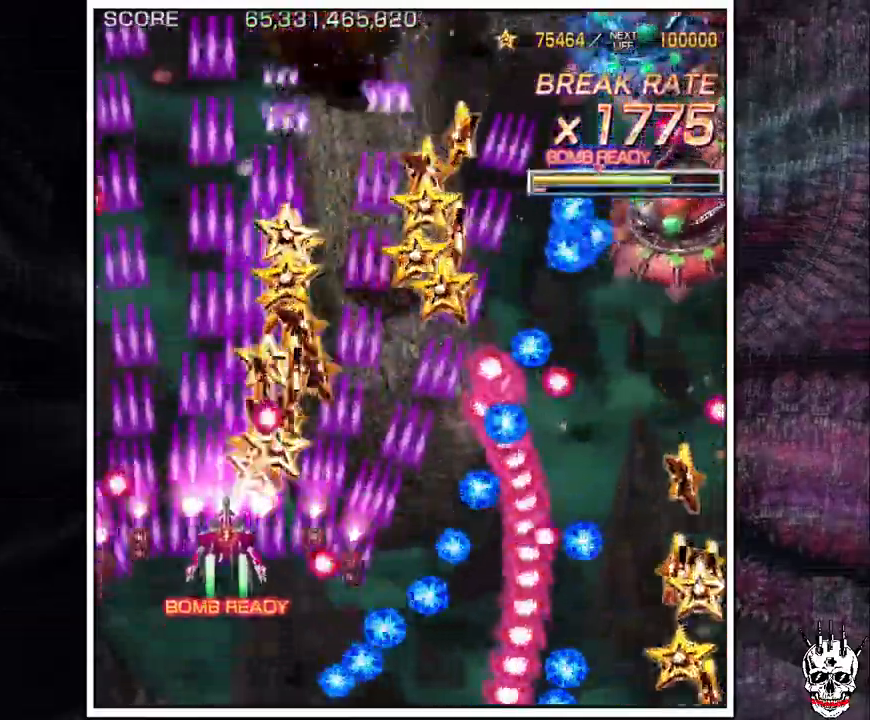
Gameplay with a controller (arcade stick); each line is a JSON object with the inputs held at the frame after it (dt_ms = milliseconds from this image to that frame). "events" lists button and stick changes between this image and that frame as [ms after this image, input, new state], when the widget could be followed in between. Not read: B L3 R3.
{"dt_ms": 500, "buttons": ["A"], "left_stick": "up", "events": [[33, "left_stick", "center"], [200, "left_stick", "left"], [250, "left_stick", "center"], [333, "left_stick", "left"], [450, "left_stick", "up"]]}
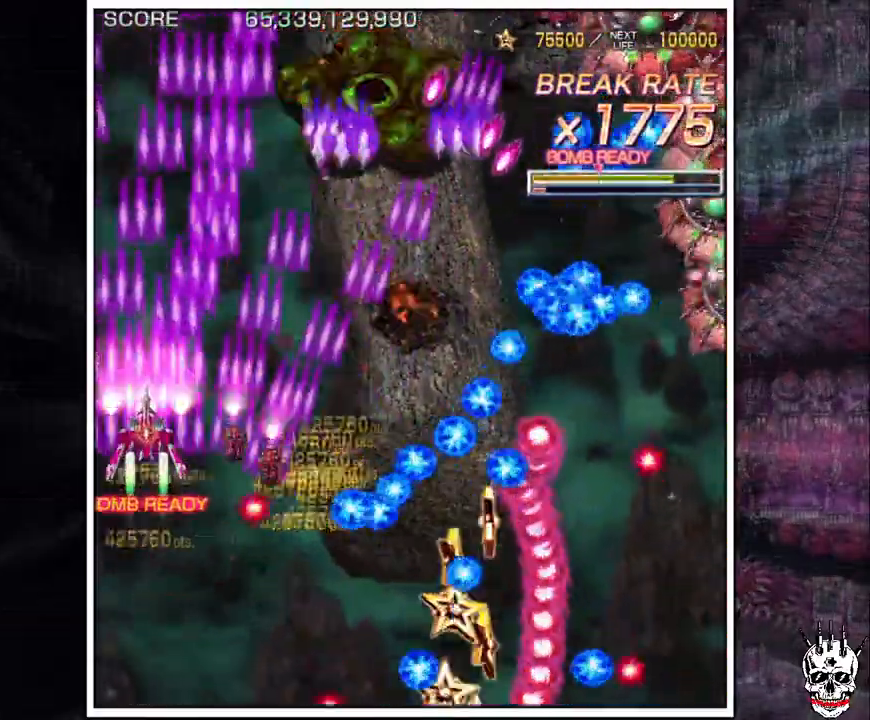
{"dt_ms": 500, "buttons": ["A"], "left_stick": "down", "events": [[83, "left_stick", "left"], [250, "left_stick", "down"]]}
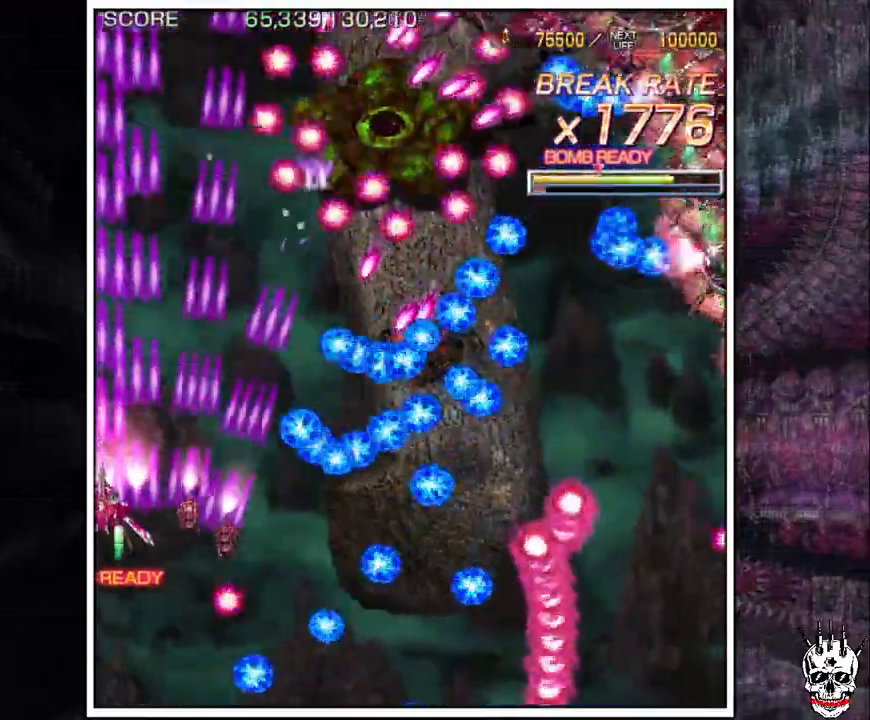
{"dt_ms": 500, "buttons": ["A"], "left_stick": "right", "events": [[183, "left_stick", "center"], [283, "left_stick", "right"], [383, "left_stick", "center"], [467, "left_stick", "right"]]}
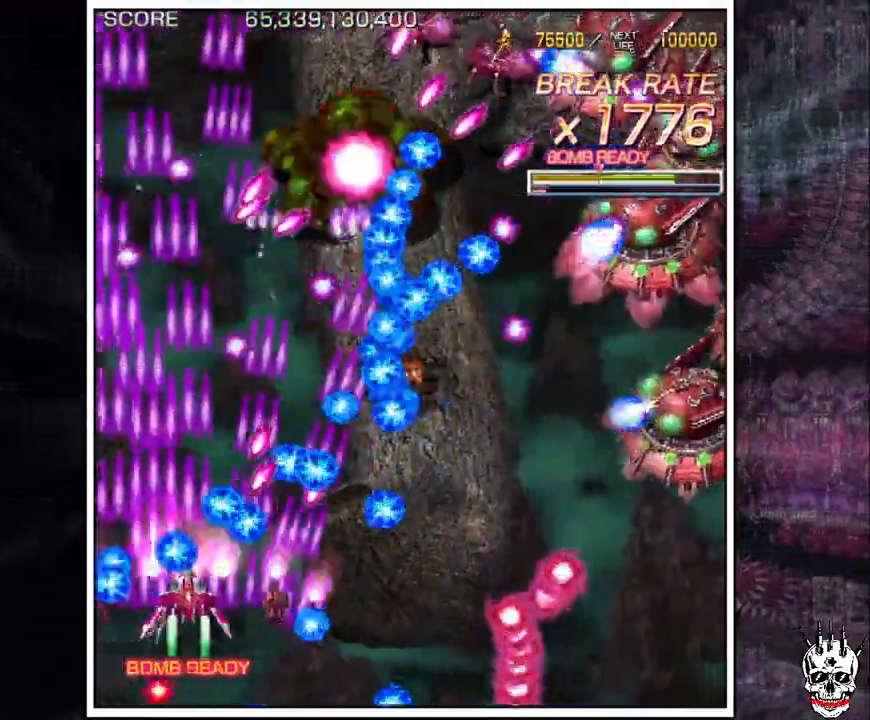
{"dt_ms": 500, "buttons": ["A"], "left_stick": "down-right", "events": [[33, "left_stick", "center"], [283, "left_stick", "down-right"]]}
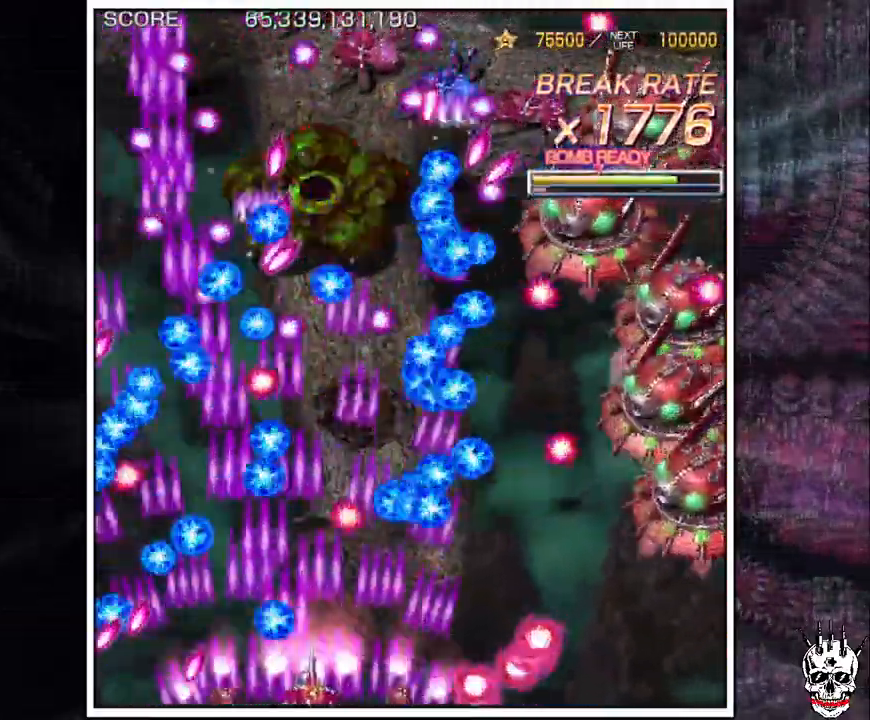
{"dt_ms": 500, "buttons": ["A"], "left_stick": "right", "events": [[100, "left_stick", "center"], [183, "left_stick", "right"], [283, "left_stick", "up"], [383, "left_stick", "right"]]}
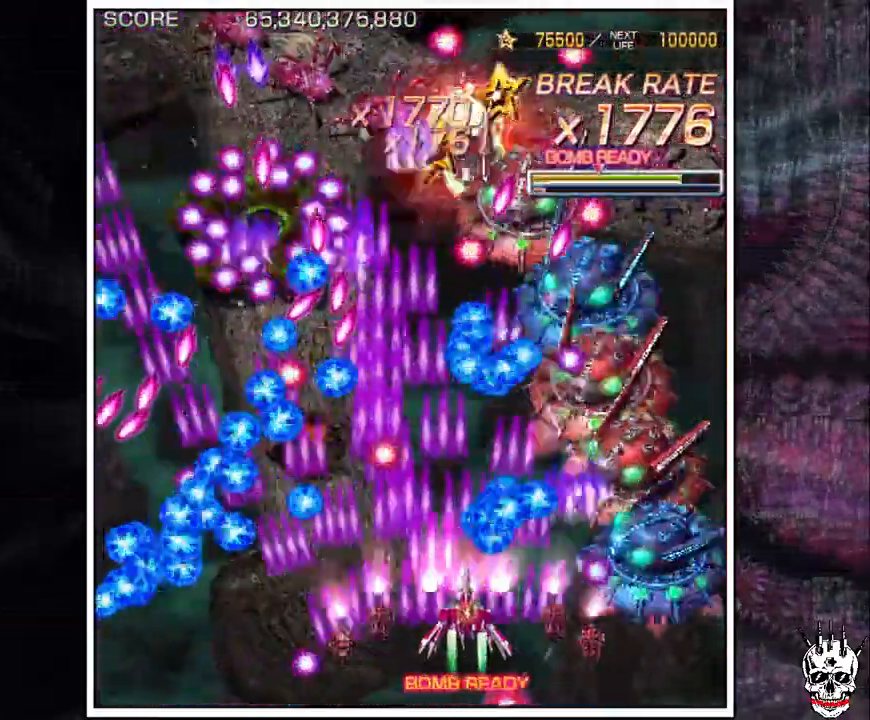
{"dt_ms": 500, "buttons": ["A"], "left_stick": "center"}
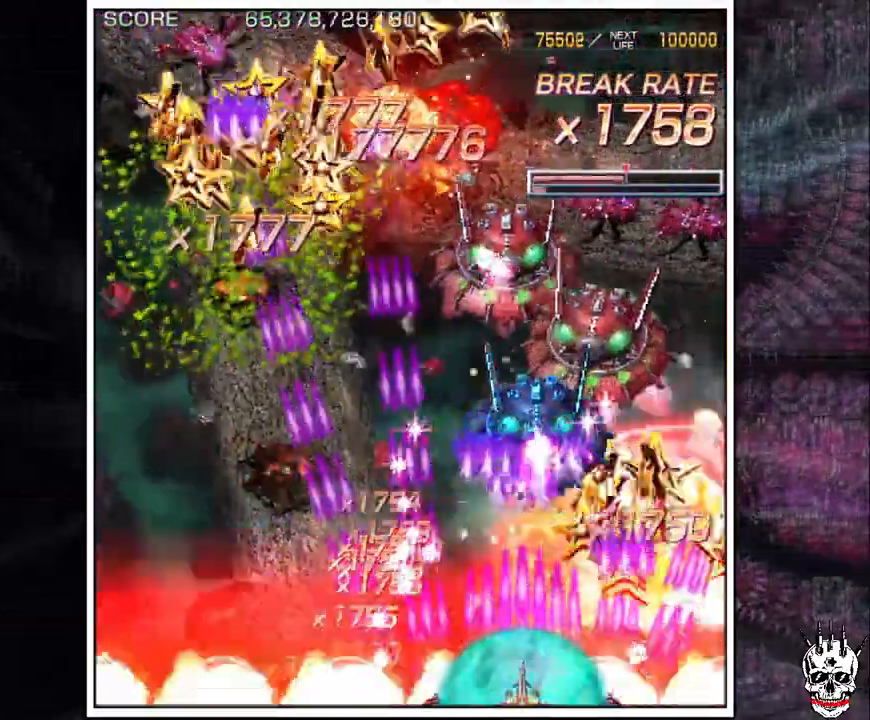
{"dt_ms": 500, "buttons": ["A"], "left_stick": "up", "events": [[83, "left_stick", "right"], [183, "left_stick", "up"], [267, "left_stick", "left"], [467, "left_stick", "up"]]}
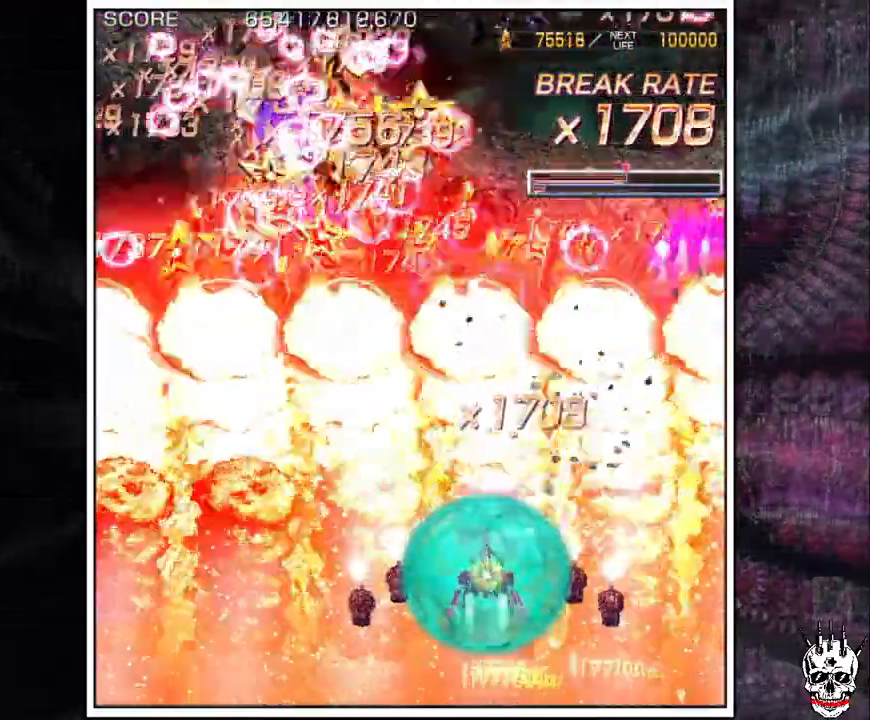
{"dt_ms": 500, "buttons": ["A"], "left_stick": "left", "events": [[83, "left_stick", "left"], [267, "left_stick", "up"], [400, "left_stick", "left"]]}
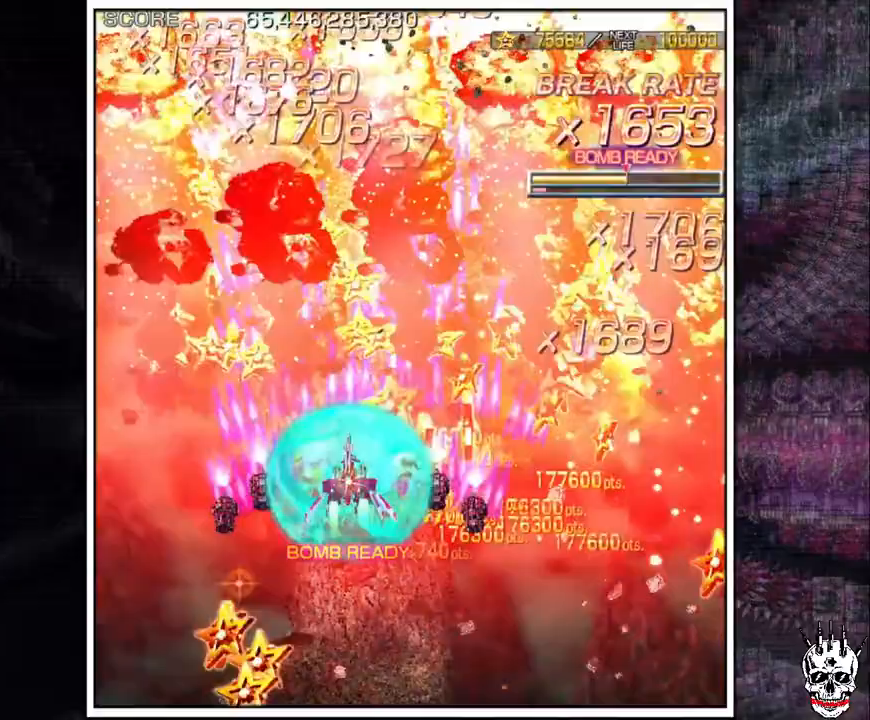
{"dt_ms": 1000, "buttons": ["A"], "left_stick": "down-right"}
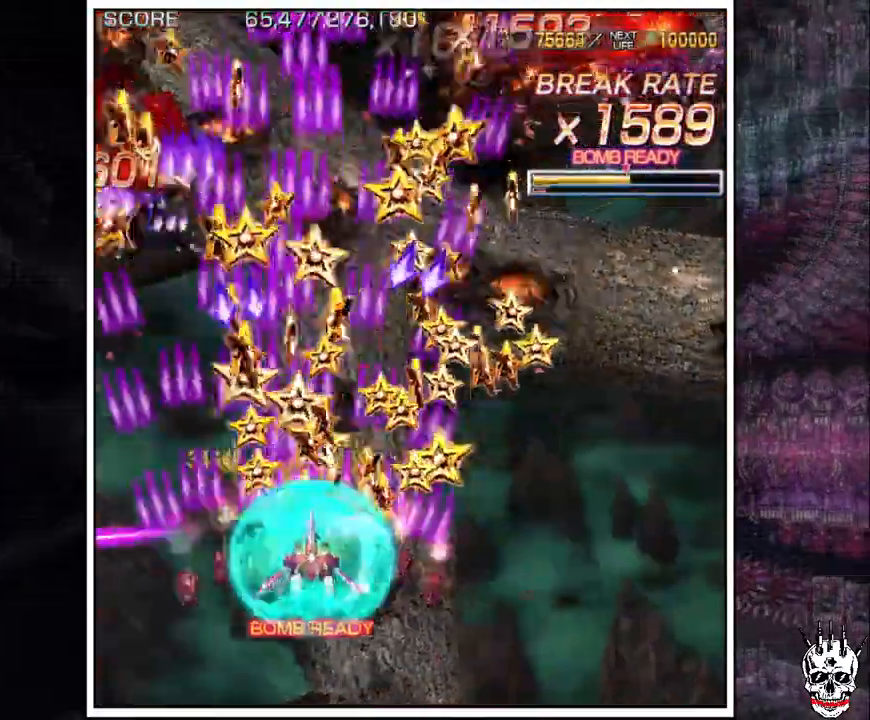
{"dt_ms": 500, "buttons": ["A"], "left_stick": "up-right", "events": [[83, "left_stick", "center"], [200, "left_stick", "right"], [317, "left_stick", "up"], [383, "left_stick", "up-right"]]}
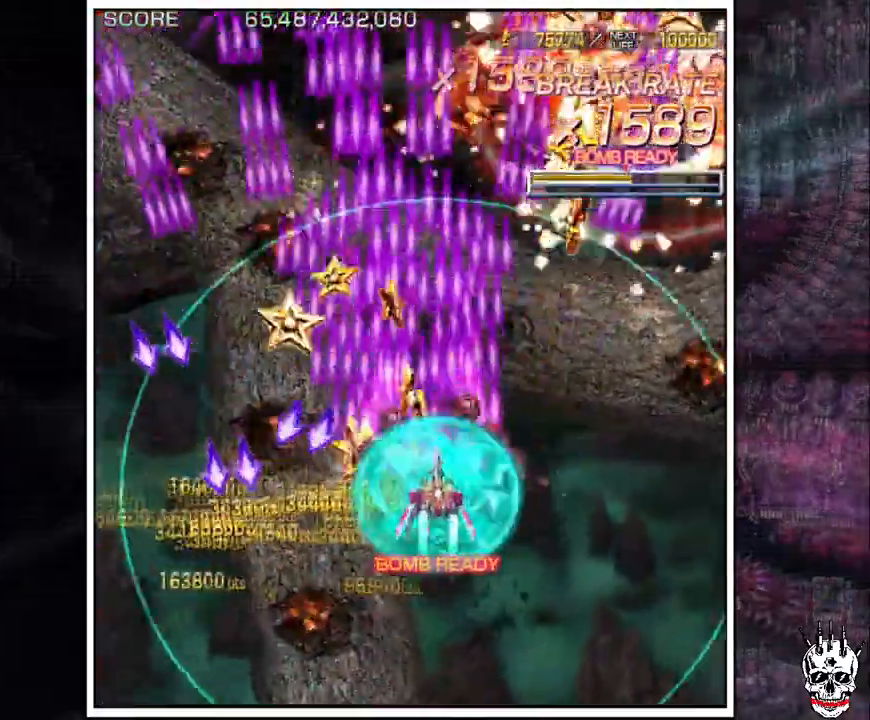
{"dt_ms": 500, "buttons": ["A"], "left_stick": "center", "events": [[100, "left_stick", "right"], [483, "left_stick", "center"]]}
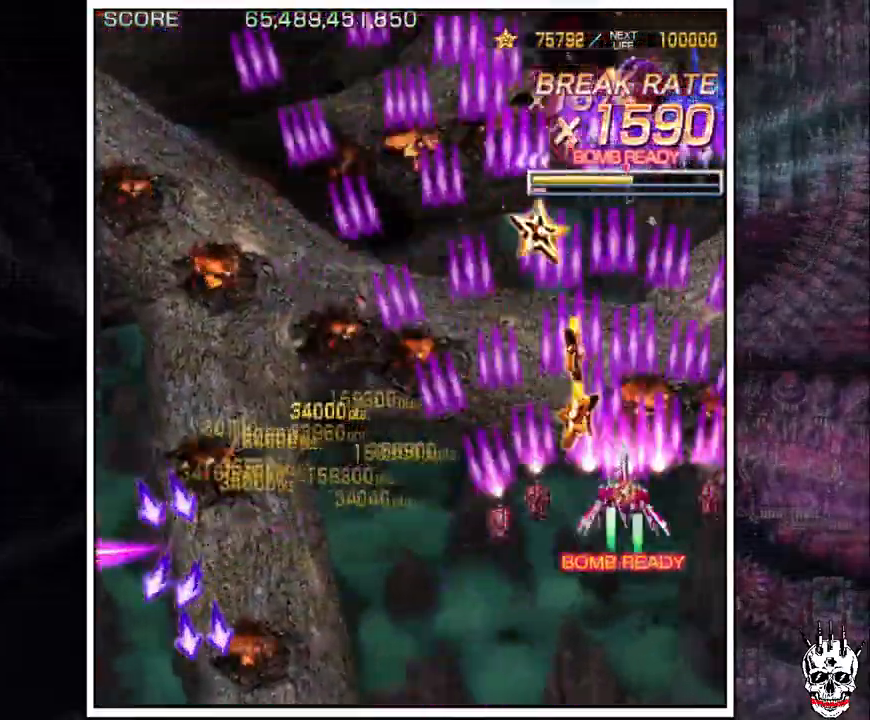
{"dt_ms": 1000, "buttons": ["A"], "left_stick": "left"}
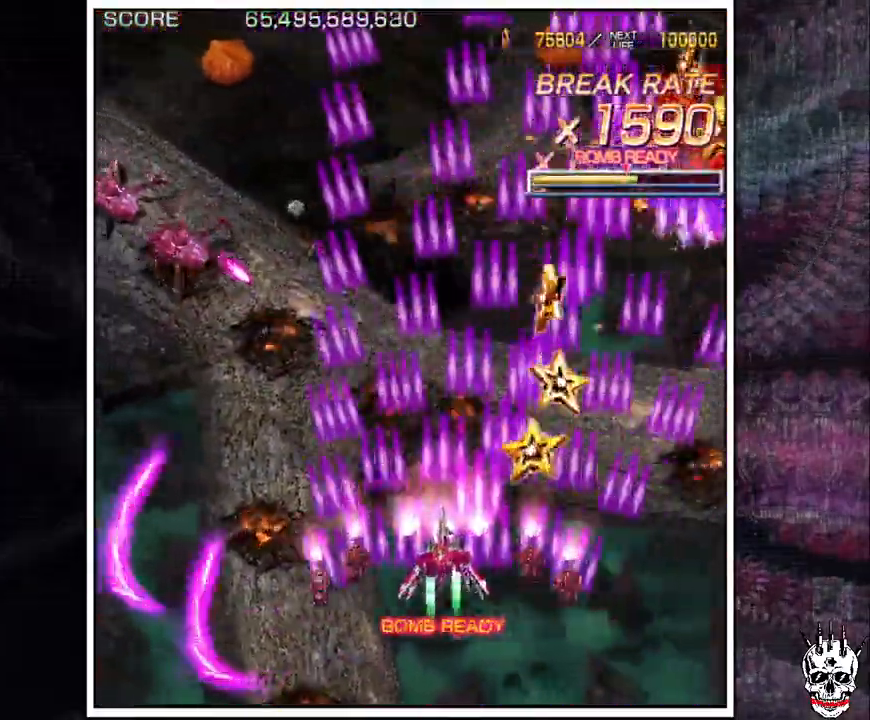
{"dt_ms": 500, "buttons": ["A"], "left_stick": "left", "events": []}
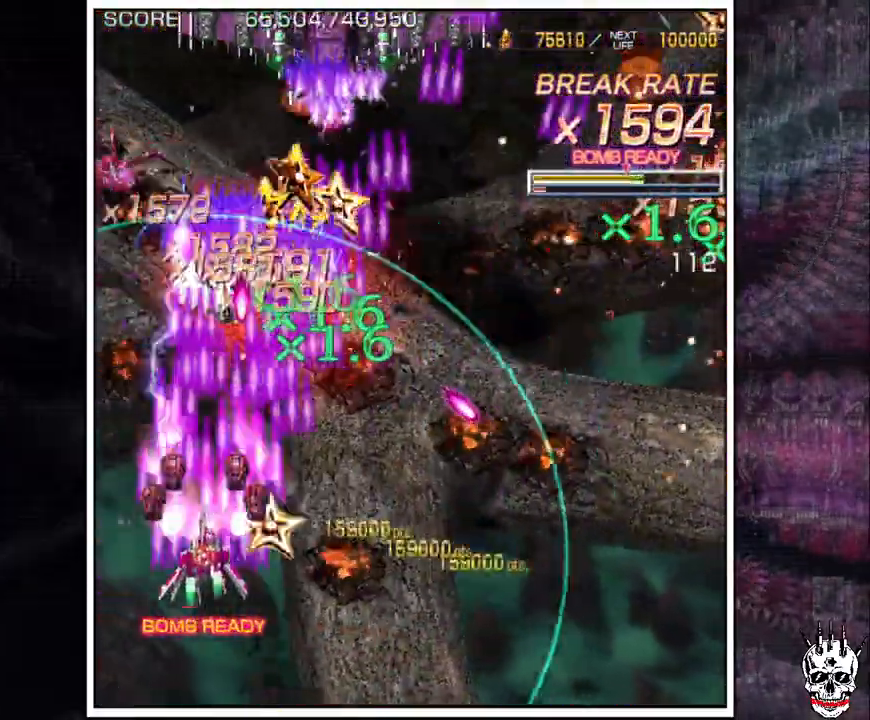
{"dt_ms": 500, "buttons": ["A"], "left_stick": "down-right", "events": [[217, "left_stick", "down"], [333, "left_stick", "center"], [417, "left_stick", "down-right"]]}
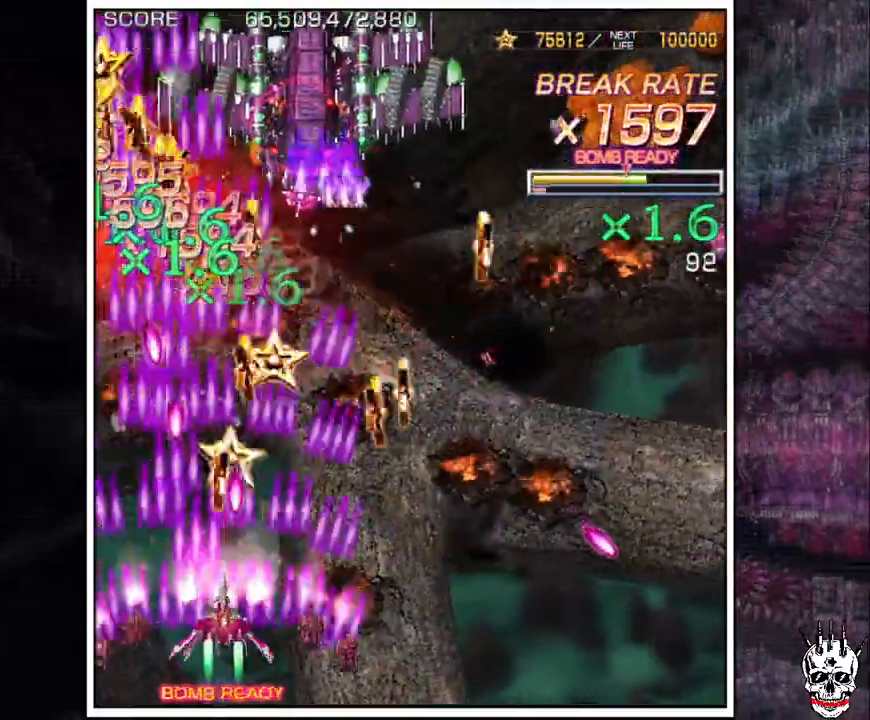
{"dt_ms": 500, "buttons": ["A"], "left_stick": "center", "events": [[83, "left_stick", "right"], [250, "left_stick", "up"], [500, "left_stick", "center"]]}
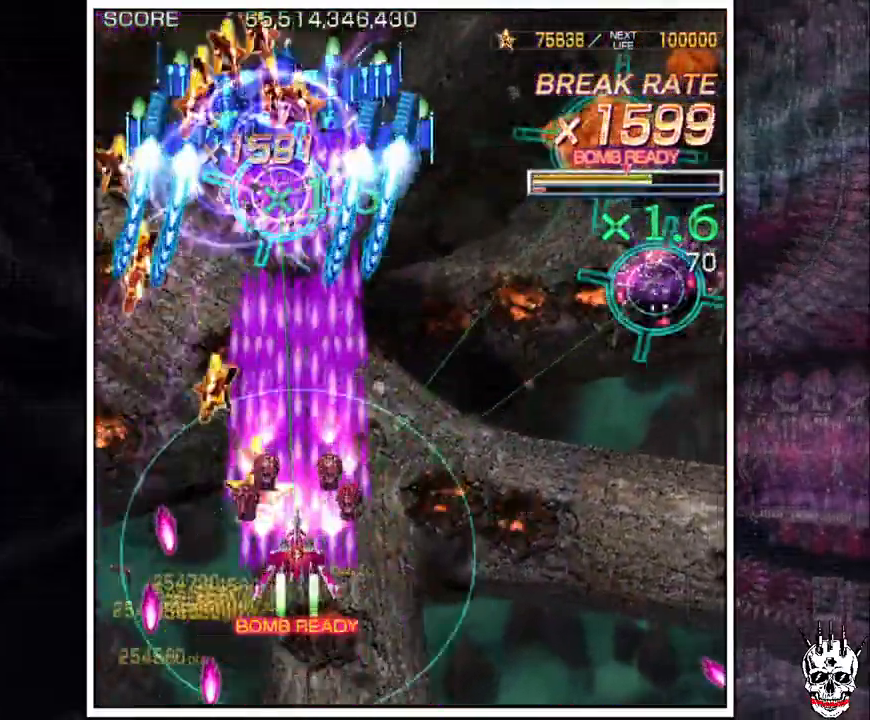
{"dt_ms": 500, "buttons": ["A"], "left_stick": "up", "events": [[33, "left_stick", "right"], [117, "left_stick", "center"], [200, "left_stick", "down-right"], [250, "left_stick", "right"], [483, "left_stick", "up"]]}
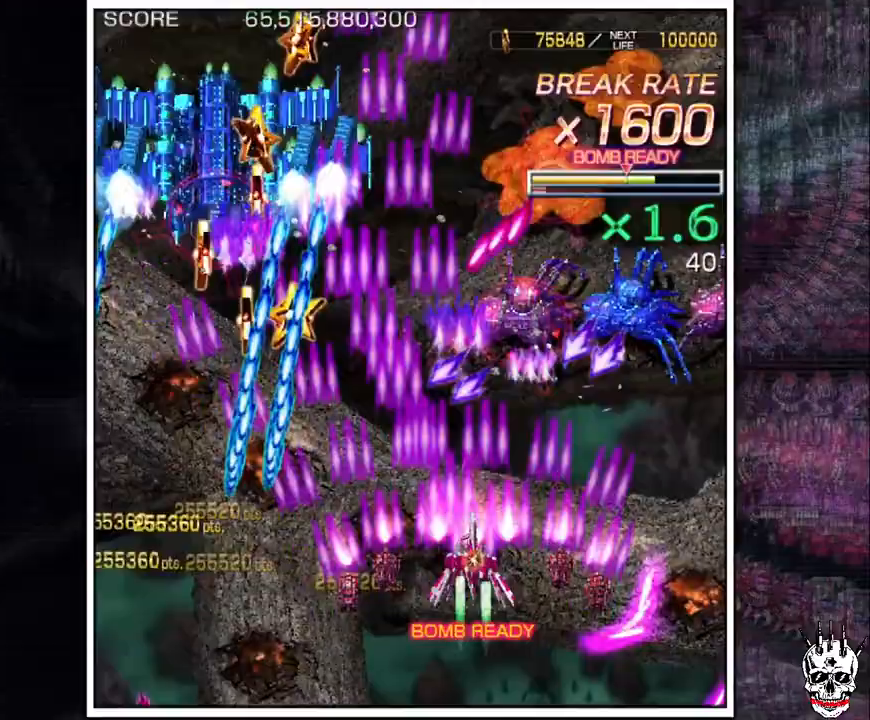
{"dt_ms": 500, "buttons": ["A"], "left_stick": "right", "events": [[33, "left_stick", "right"]]}
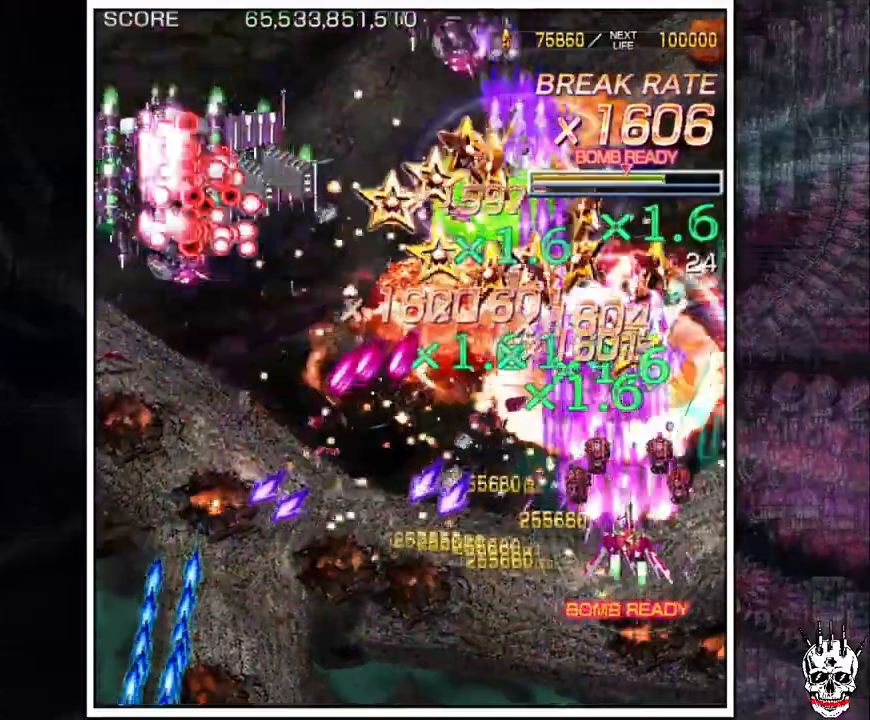
{"dt_ms": 500, "buttons": ["A"], "left_stick": "down-left", "events": [[117, "left_stick", "center"], [167, "left_stick", "left"], [233, "left_stick", "down"], [400, "left_stick", "left"], [500, "left_stick", "down-left"]]}
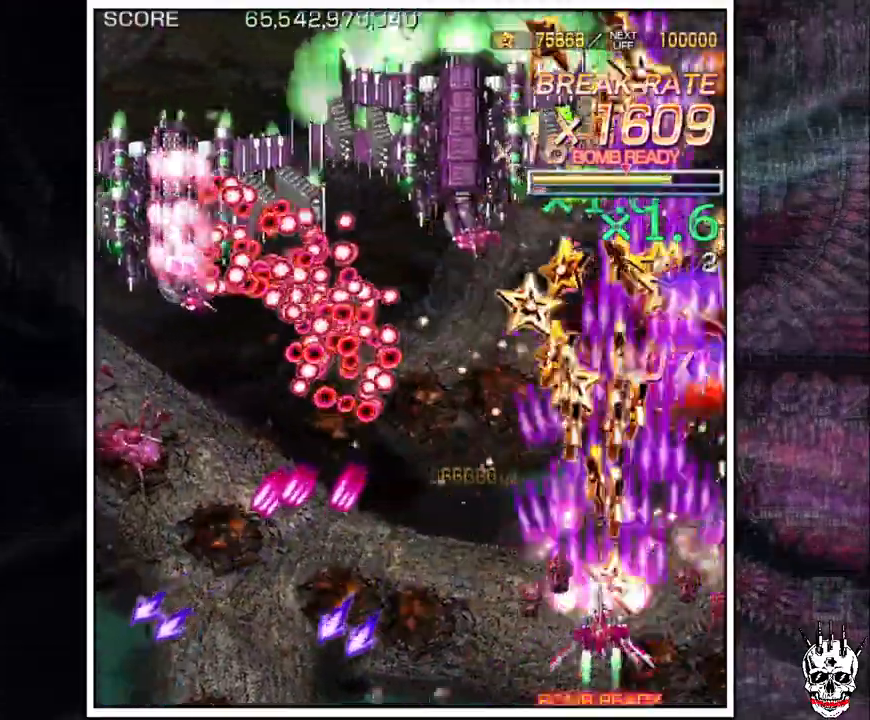
{"dt_ms": 500, "buttons": ["A"], "left_stick": "left"}
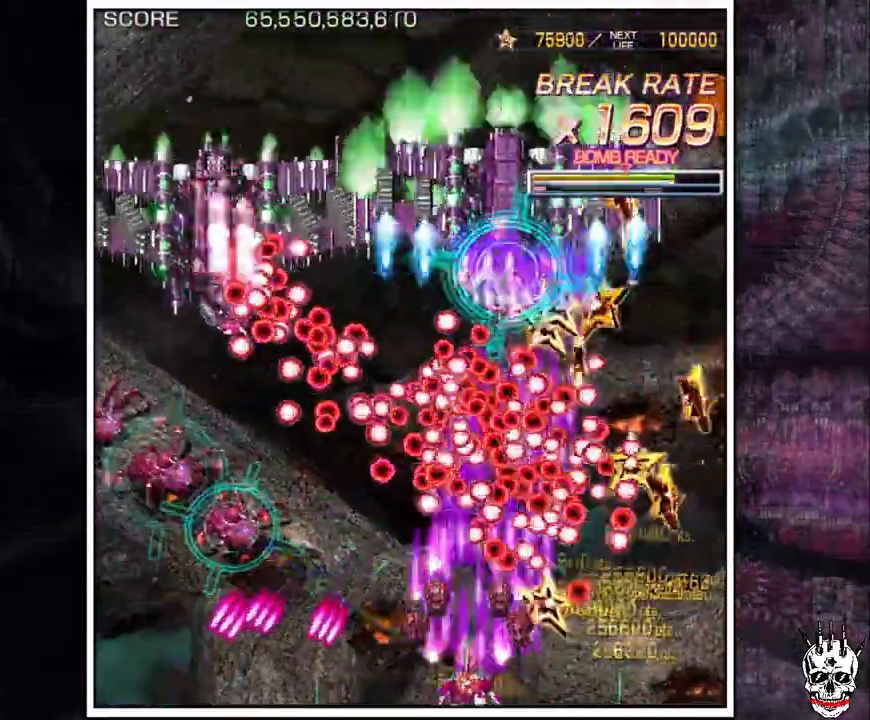
{"dt_ms": 500, "buttons": ["A"], "left_stick": "left", "events": [[33, "left_stick", "center"], [100, "left_stick", "left"], [167, "left_stick", "center"], [283, "left_stick", "left"], [367, "left_stick", "center"], [417, "left_stick", "left"]]}
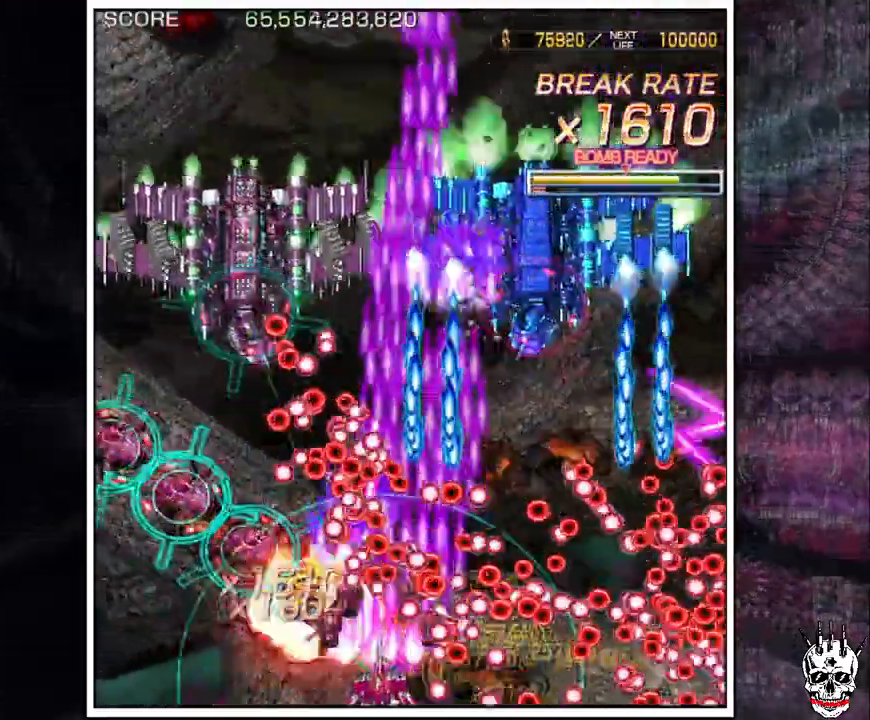
{"dt_ms": 500, "buttons": ["A"], "left_stick": "left", "events": [[233, "left_stick", "center"], [333, "left_stick", "left"]]}
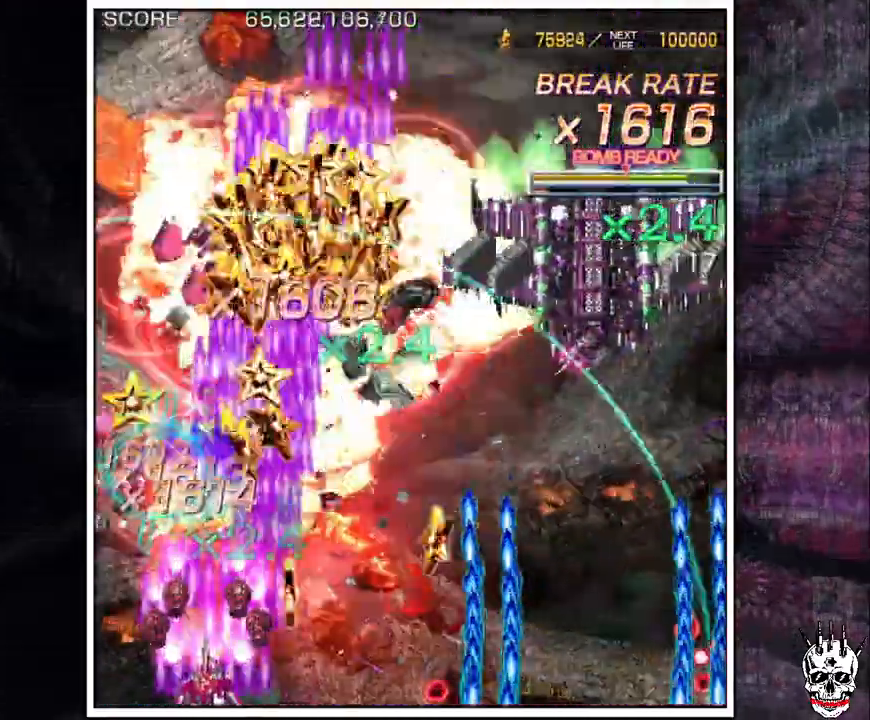
{"dt_ms": 500, "buttons": ["A"], "left_stick": "right"}
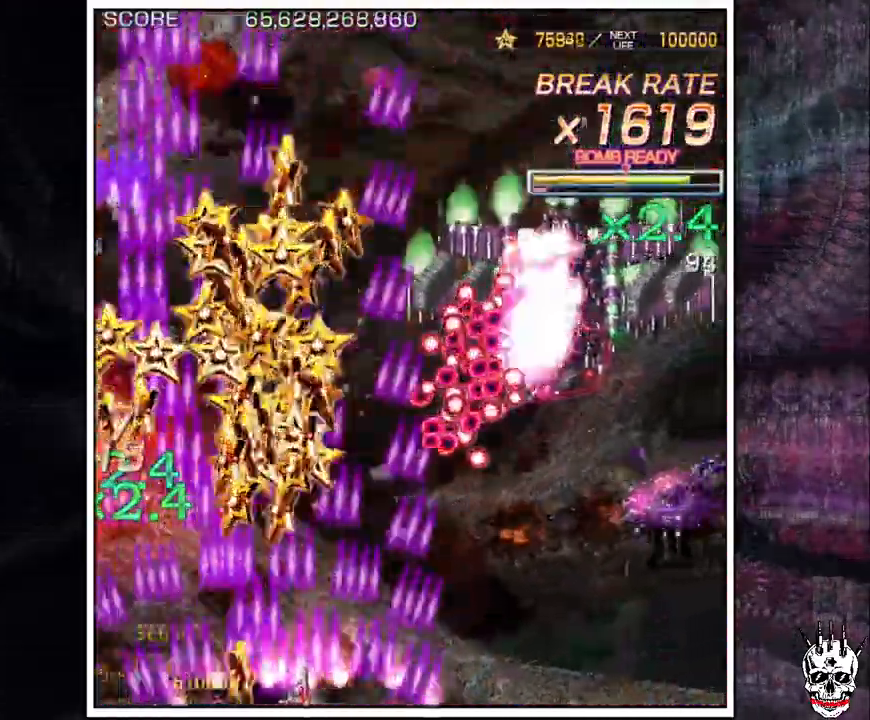
{"dt_ms": 500, "buttons": ["A"], "left_stick": "down-right", "events": [[383, "left_stick", "center"], [467, "left_stick", "down-right"]]}
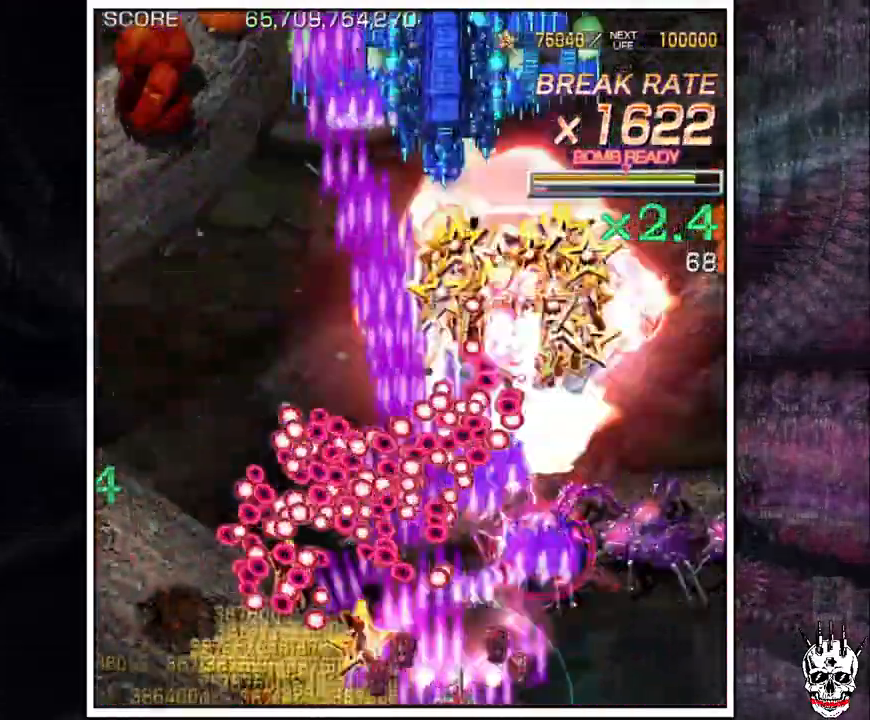
{"dt_ms": 500, "buttons": ["A"], "left_stick": "right", "events": [[117, "left_stick", "right"]]}
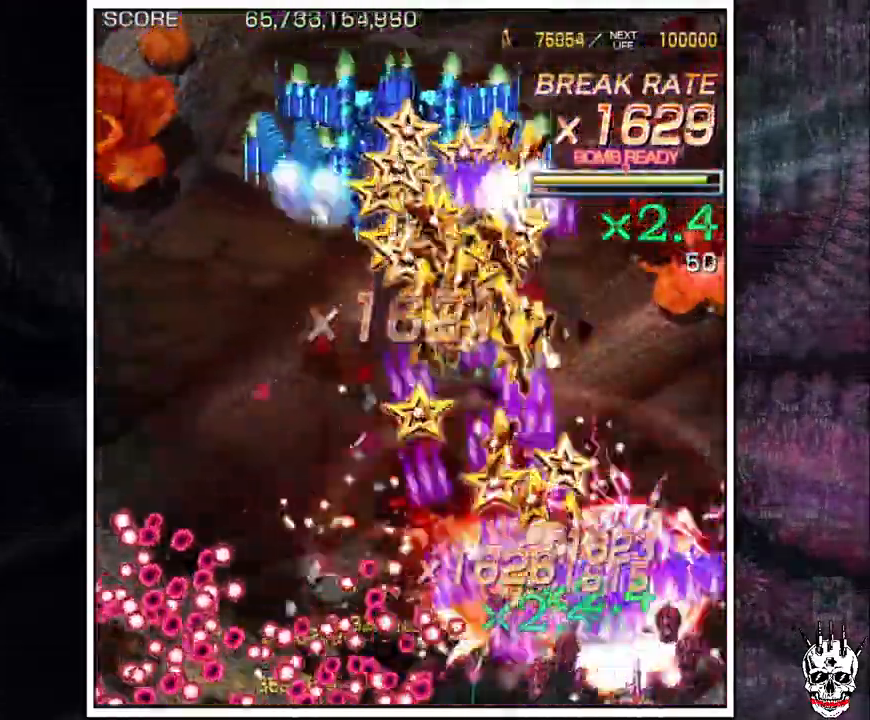
{"dt_ms": 500, "buttons": ["A"], "left_stick": "left", "events": [[83, "left_stick", "up"], [167, "left_stick", "left"]]}
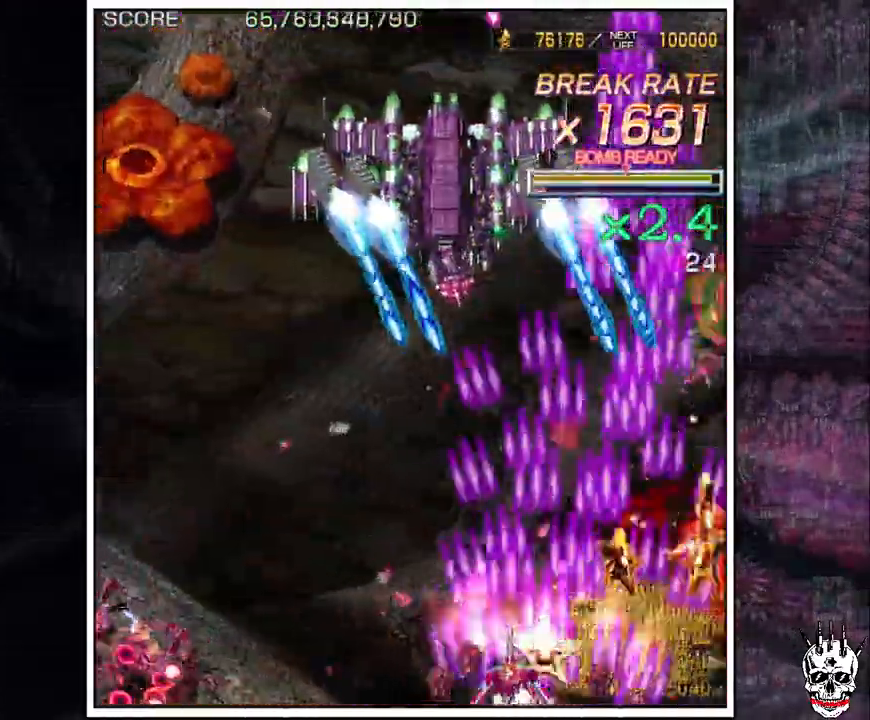
{"dt_ms": 1000, "buttons": ["A"], "left_stick": "center"}
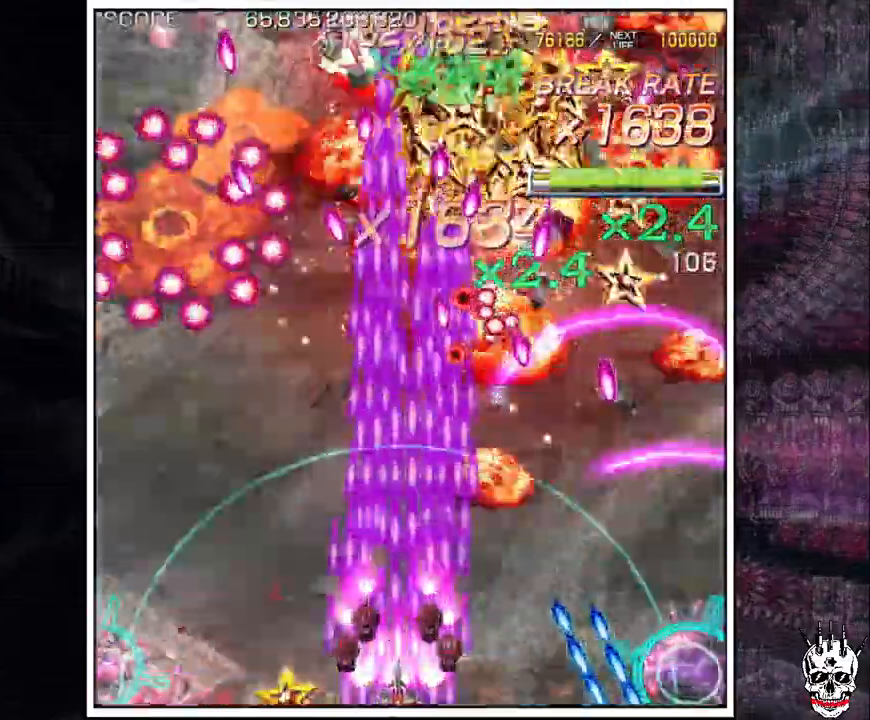
{"dt_ms": 500, "buttons": ["A"], "left_stick": "center", "events": [[67, "left_stick", "left"], [133, "left_stick", "center"], [217, "left_stick", "left"], [317, "left_stick", "center"], [400, "left_stick", "left"], [500, "left_stick", "center"]]}
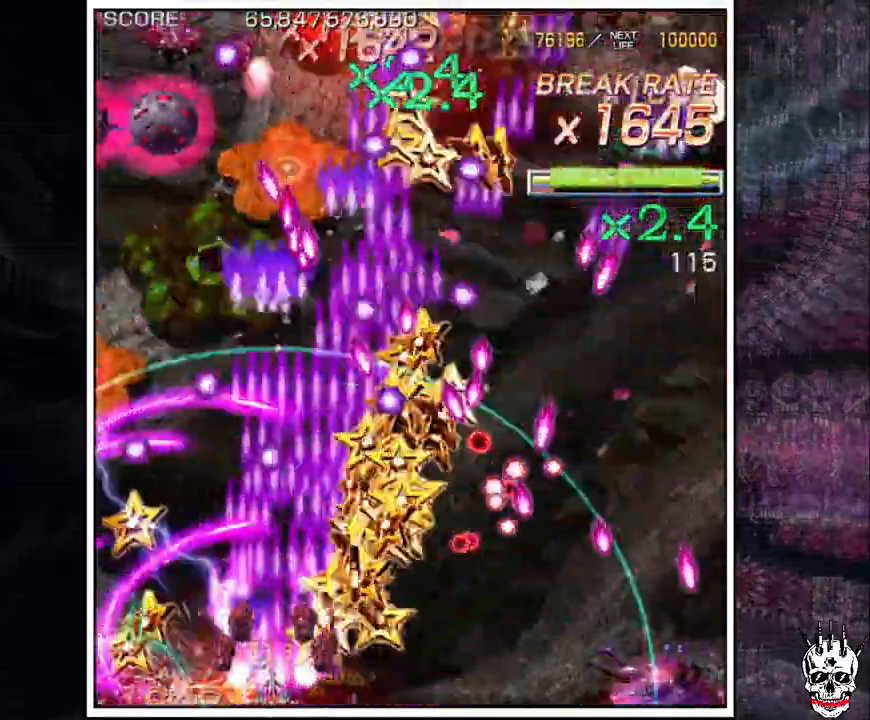
{"dt_ms": 500, "buttons": ["A"], "left_stick": "center"}
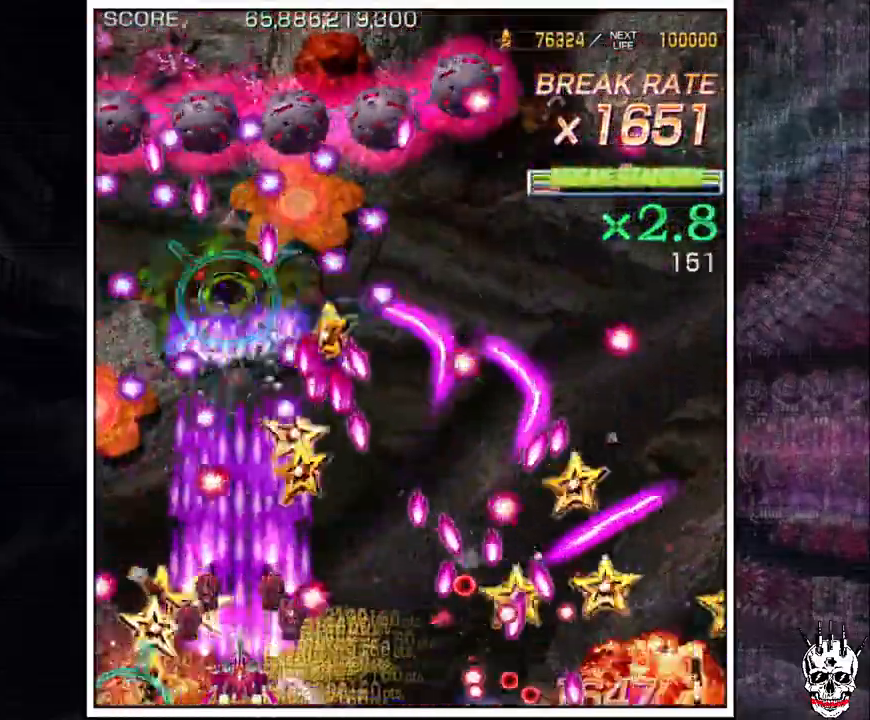
{"dt_ms": 500, "buttons": ["A"], "left_stick": "down"}
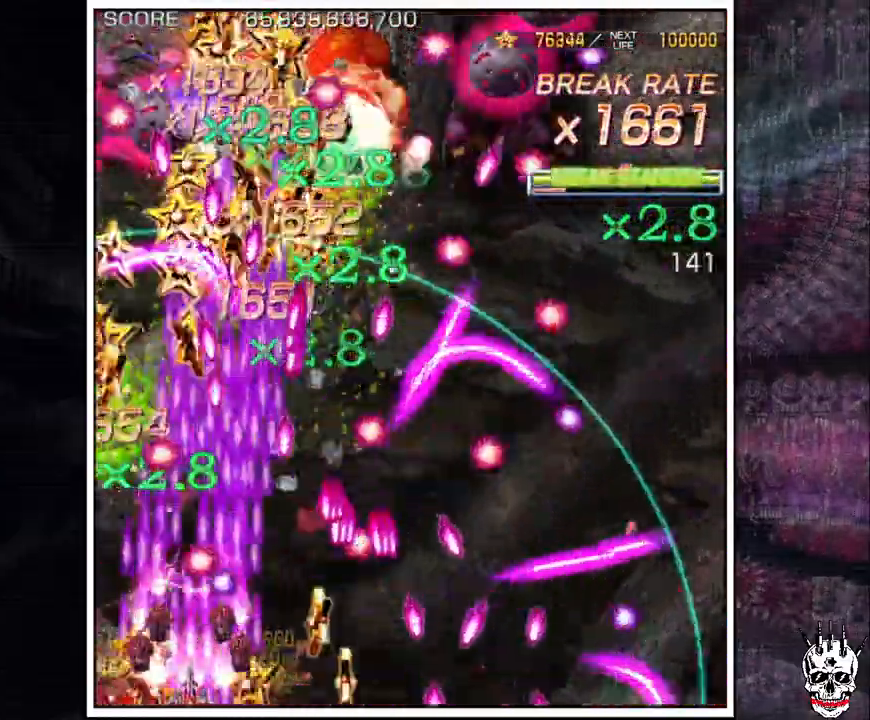
{"dt_ms": 500, "buttons": ["A"], "left_stick": "right"}